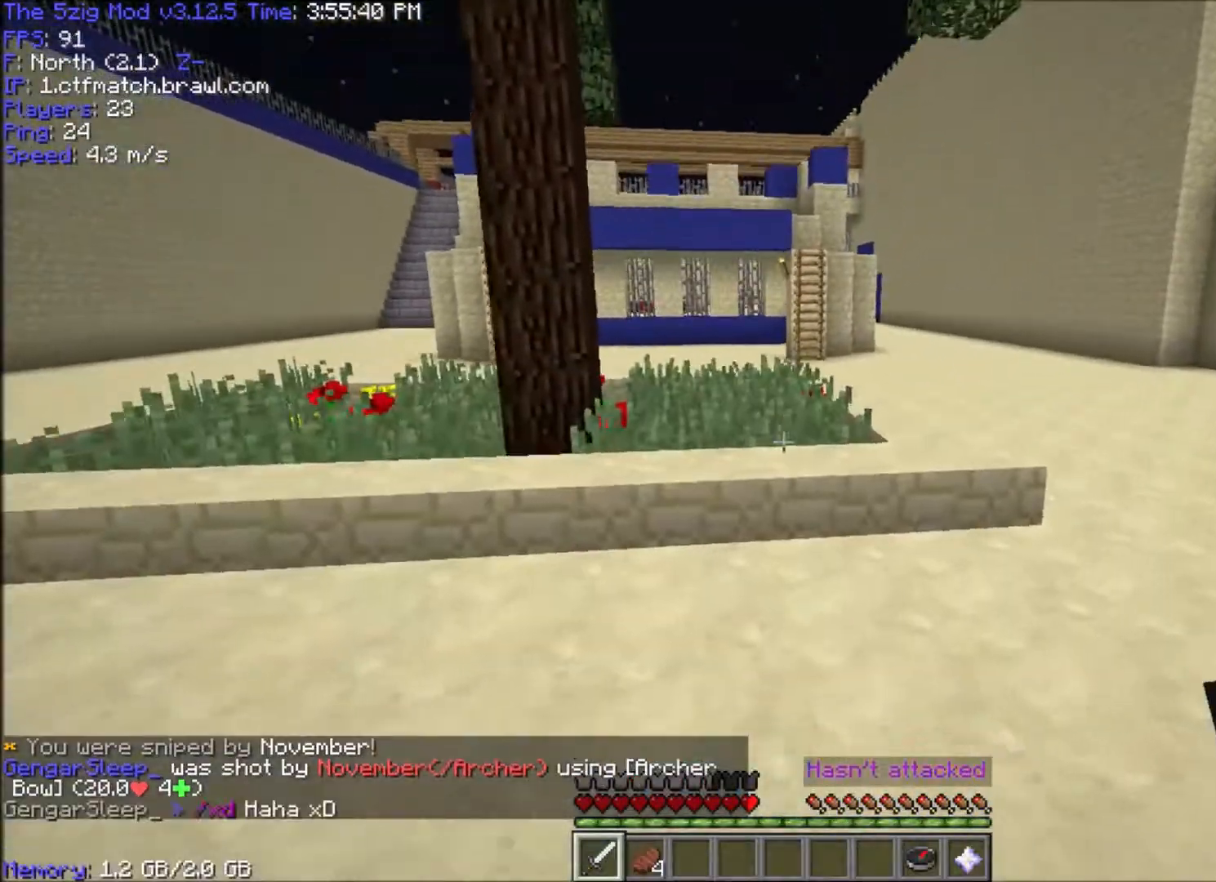
Gameplay with keyboard and mouse; each line is a JSON object with the keys and mouse buttons held at the frame after it. "events" lists presses ("down") and releases ("up") of "a", "d", "s", "space", "w", "mouse_left" and "mouse_right" between this image and that frame as [ms after this image, input, new state], when the widget could be followed in between. "mouse_left", "mouse_right" = the "left", "right" buttons of the "mouse" list. No other keys are recorded. Fast repeated clicks can show as one long hold. Mouse movement is not recorded.
{"keys": ["w"], "mouse": [], "events": [[167, "a", "down"], [367, "a", "up"]]}
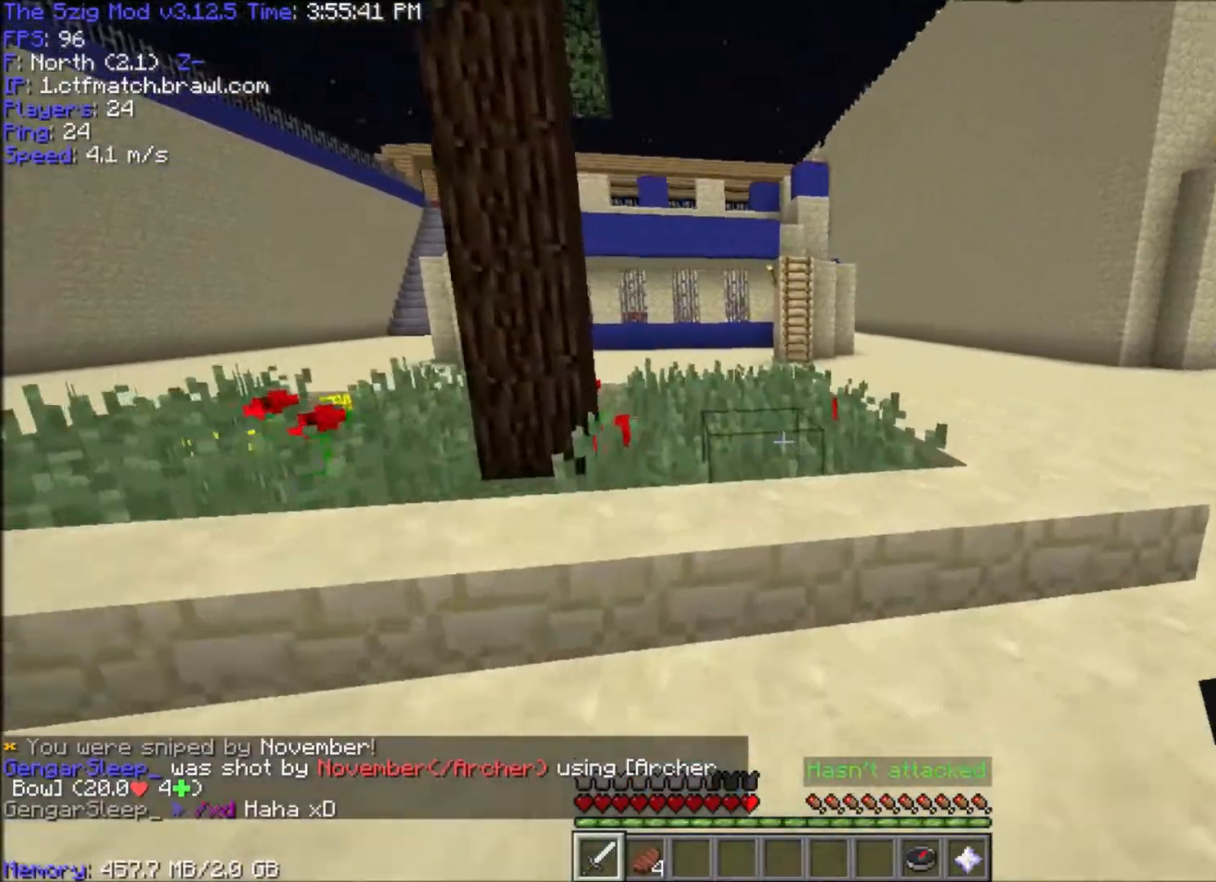
{"keys": ["space", "w"], "mouse": ["left"], "events": [[67, "a", "down"], [333, "a", "up"], [367, "space", "down"], [400, "mouse_left", "down"]]}
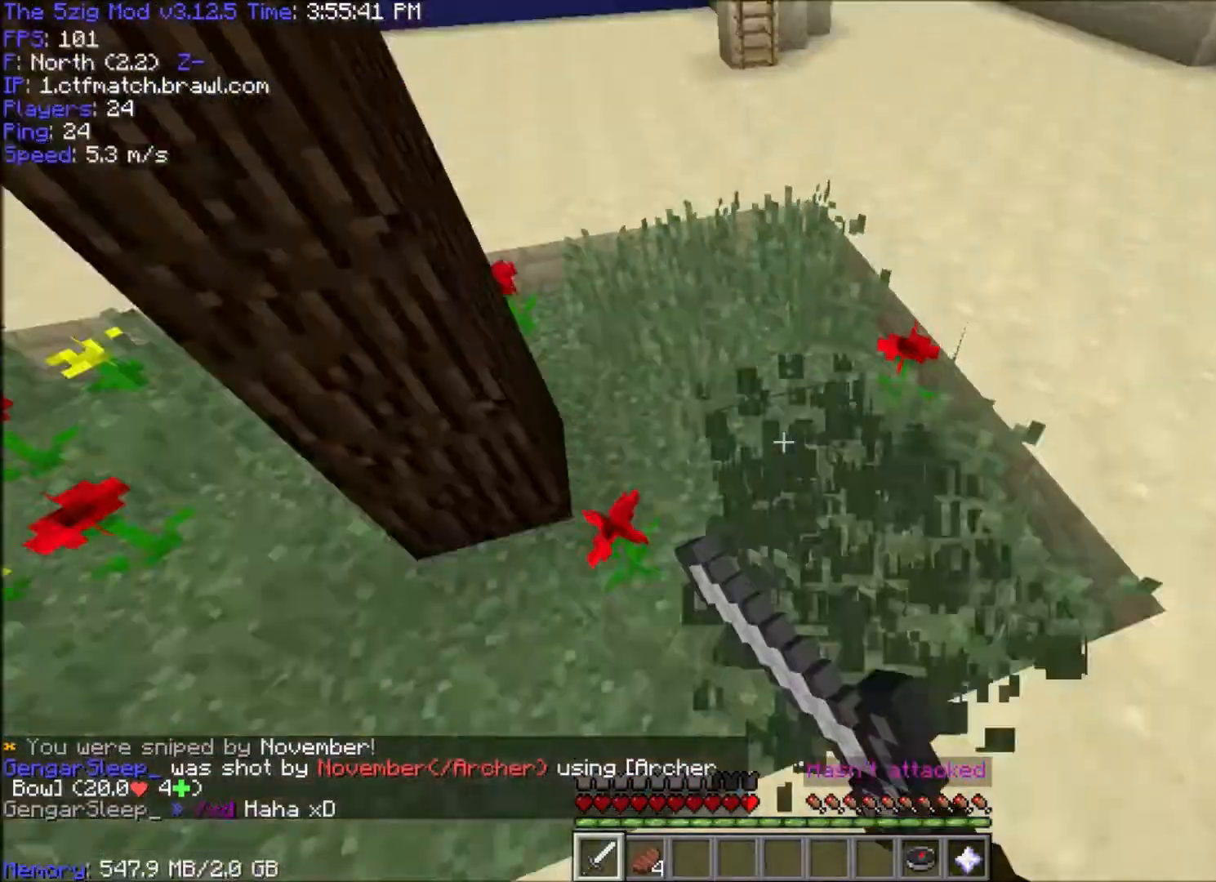
{"keys": ["a", "space", "w"], "mouse": ["left"], "events": [[434, "a", "down"]]}
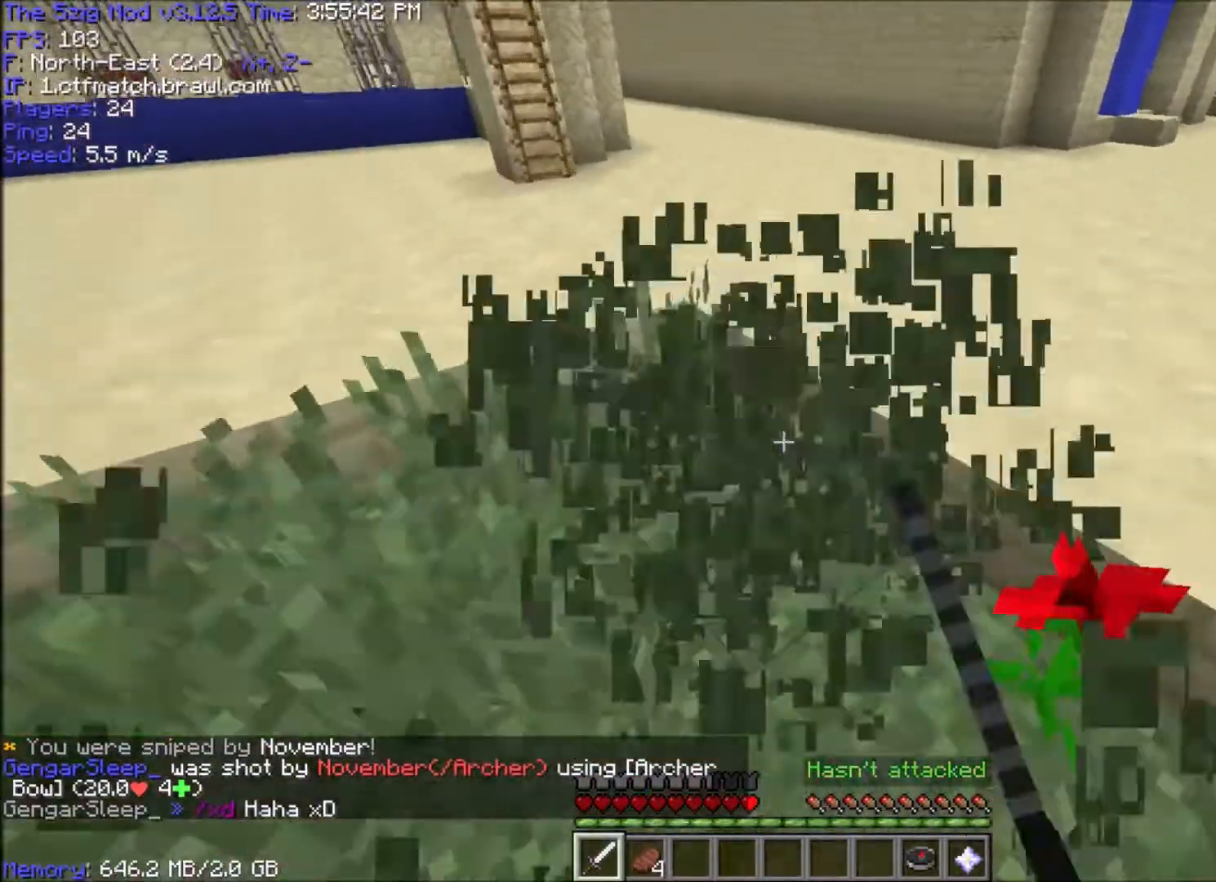
{"keys": ["a", "w"], "mouse": [], "events": [[133, "mouse_left", "up"], [167, "w", "up"], [200, "space", "up"], [500, "w", "down"]]}
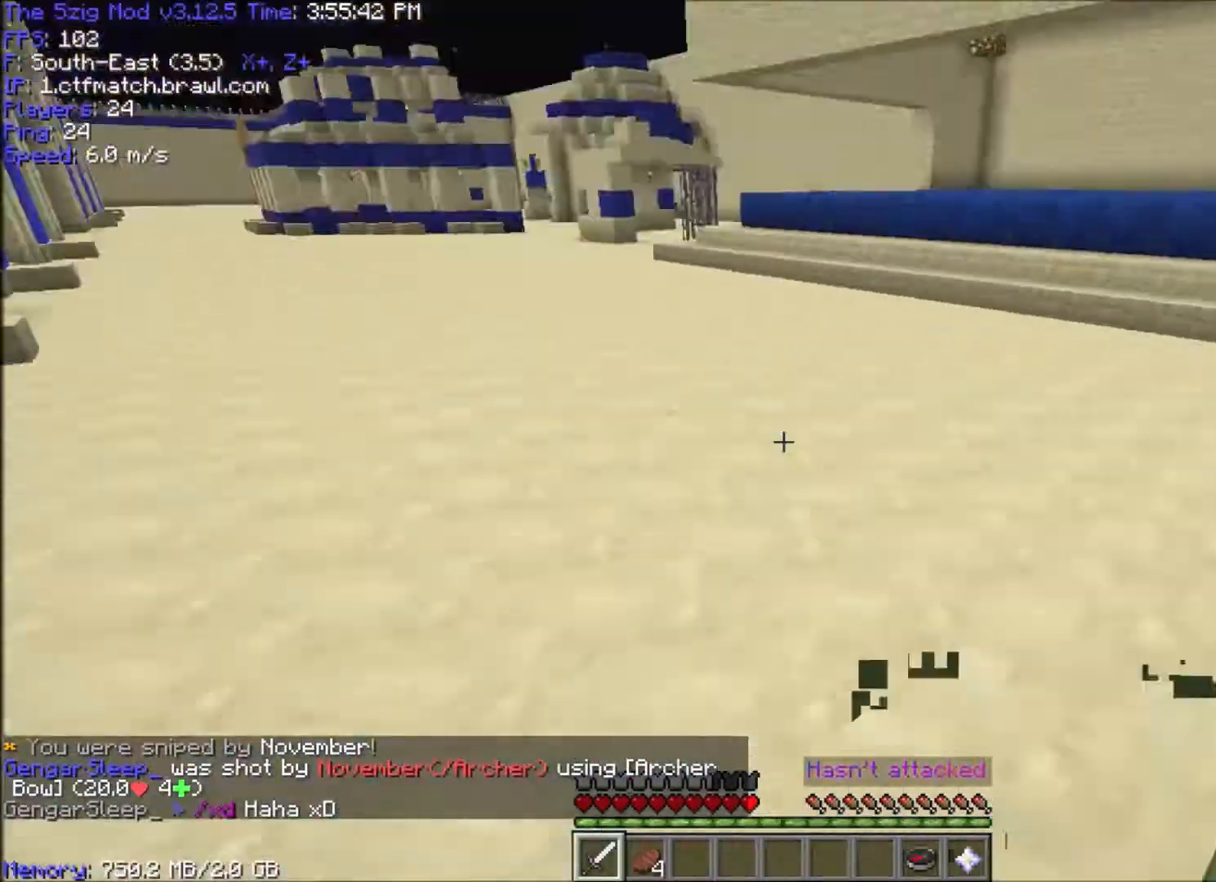
{"keys": ["w"], "mouse": [], "events": [[467, "a", "up"]]}
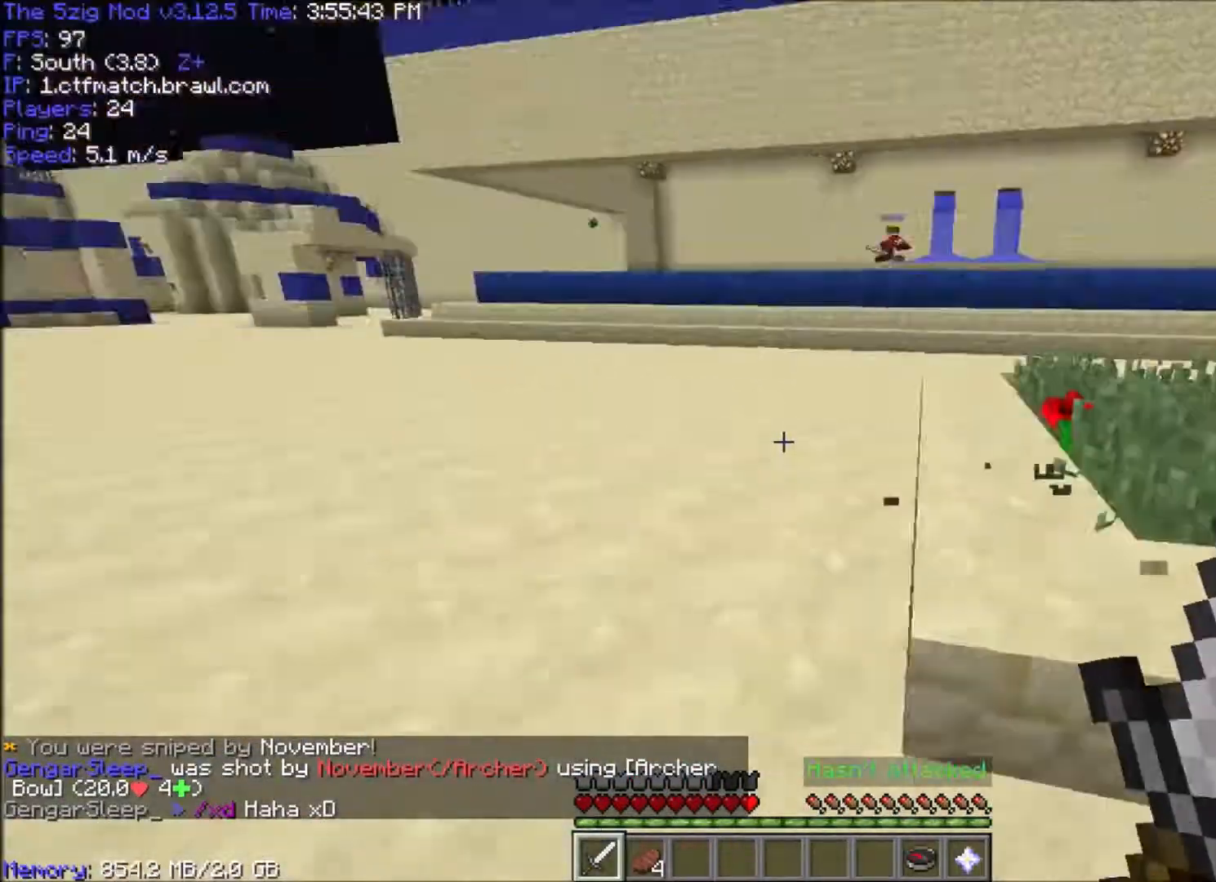
{"keys": ["a", "w"], "mouse": [], "events": [[133, "a", "down"], [133, "w", "up"], [467, "w", "down"]]}
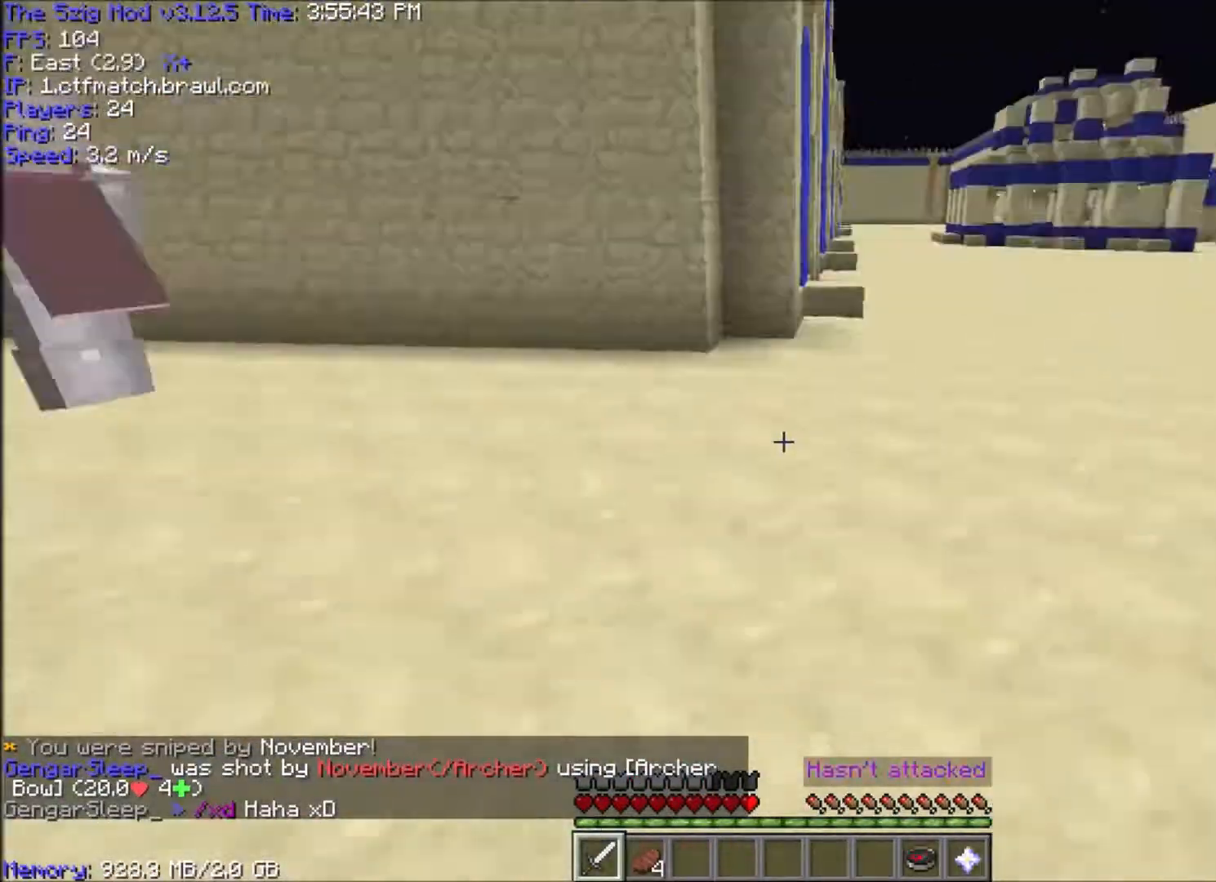
{"keys": ["w"], "mouse": [], "events": [[100, "a", "up"]]}
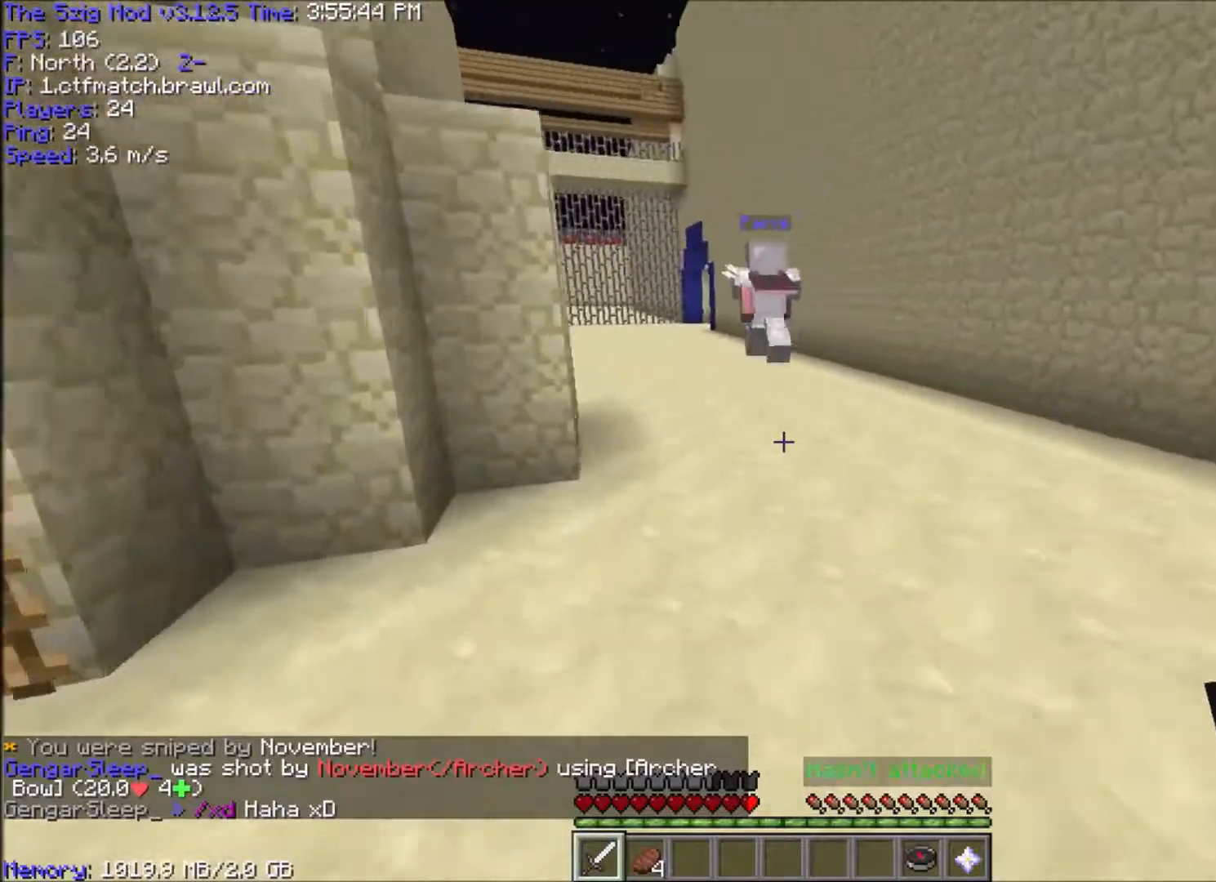
{"keys": ["w"], "mouse": [], "events": []}
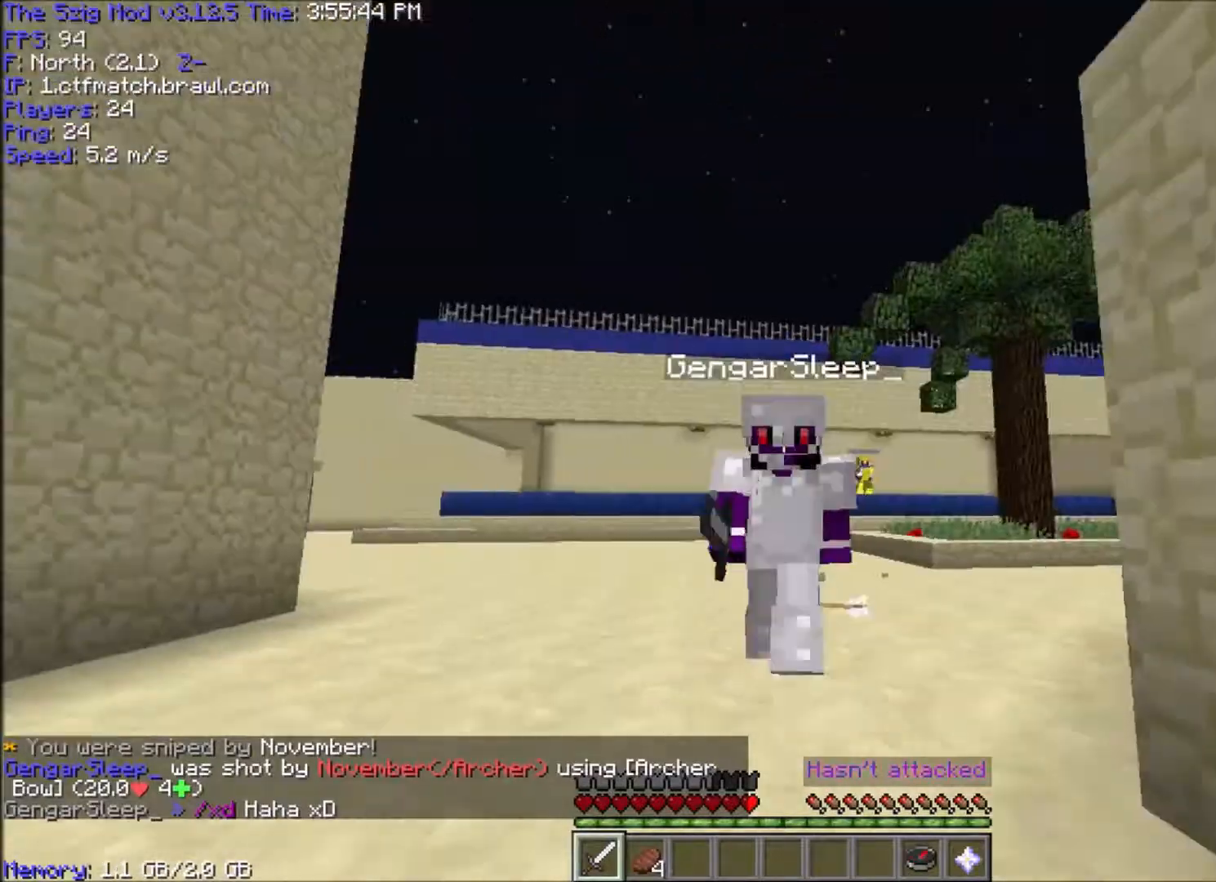
{"keys": ["w"], "mouse": [], "events": []}
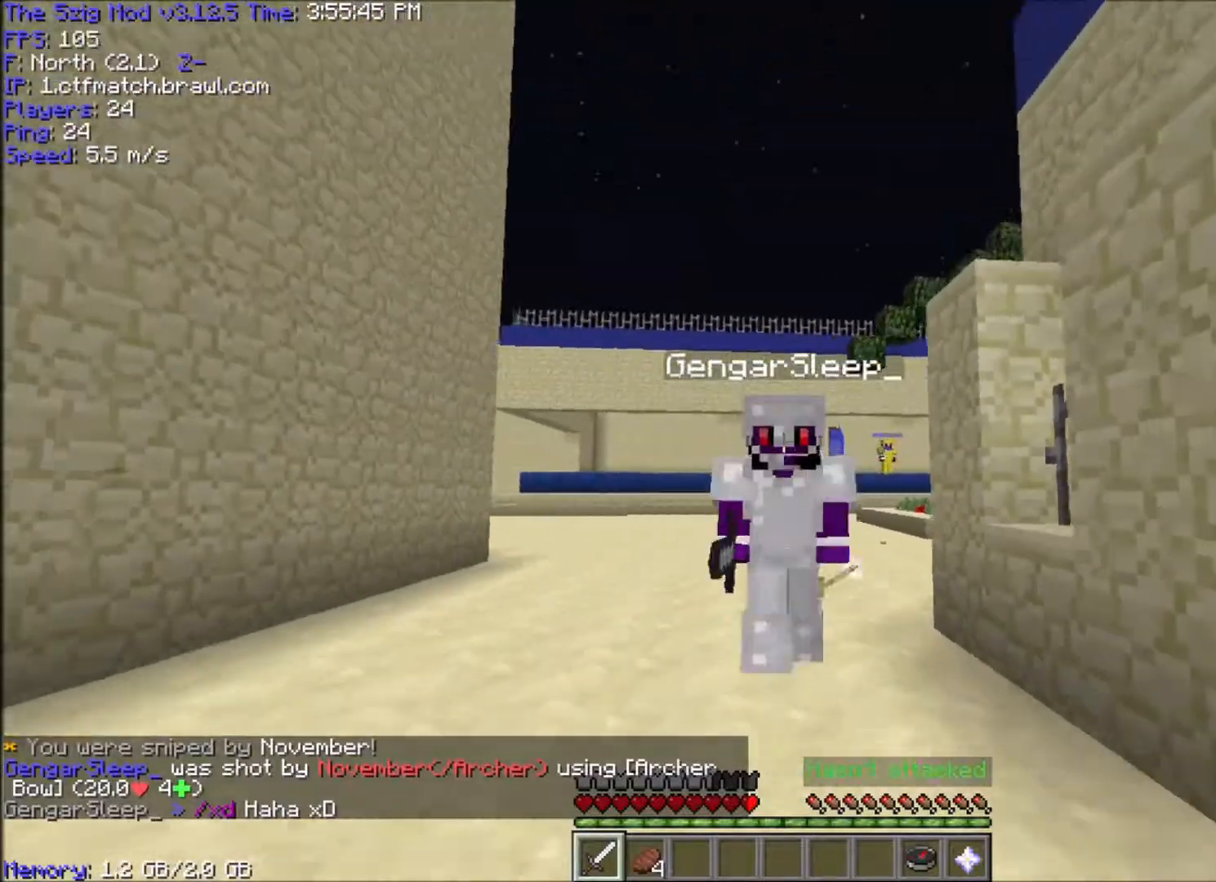
{"keys": ["d", "s"], "mouse": [], "events": [[67, "w", "up"], [267, "s", "down"], [434, "d", "down"]]}
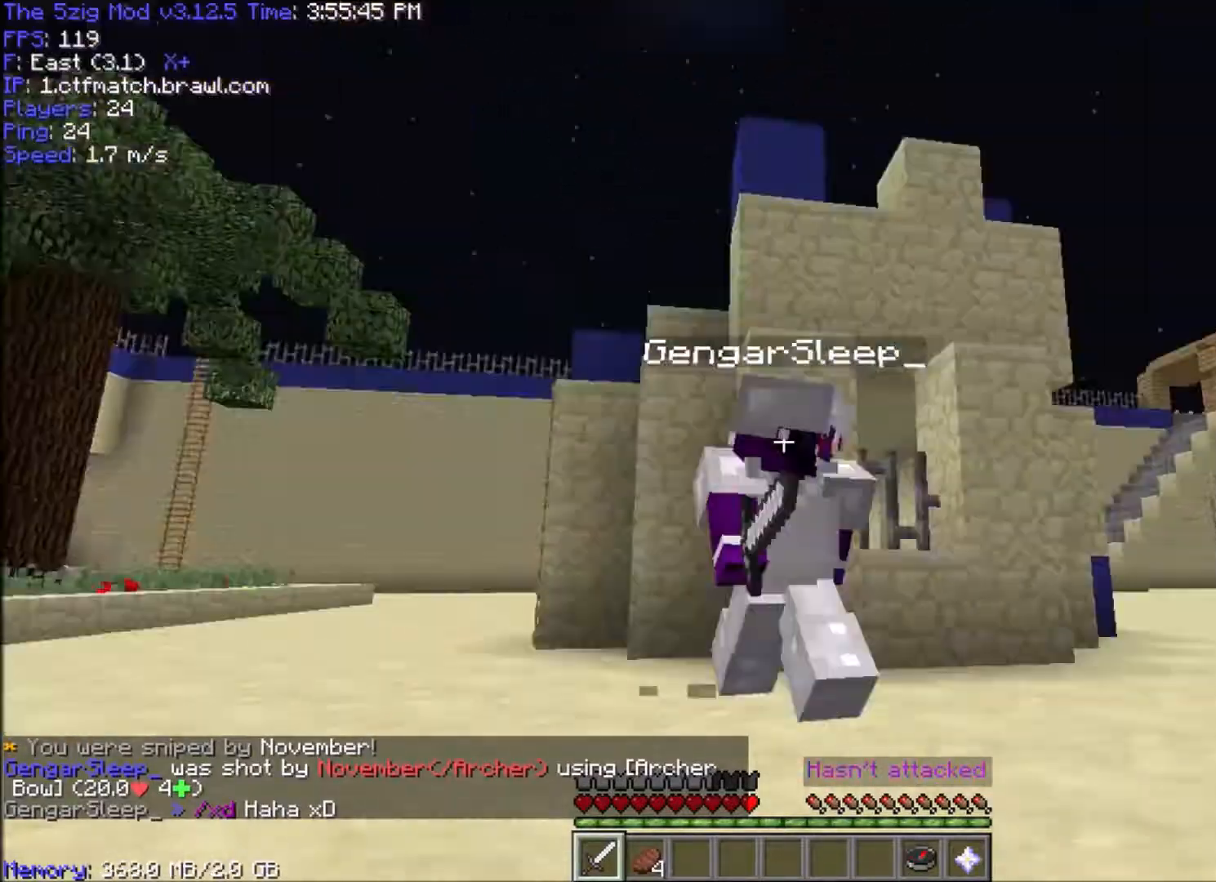
{"keys": ["w"], "mouse": [], "events": [[67, "s", "up"], [100, "w", "down"], [234, "d", "up"]]}
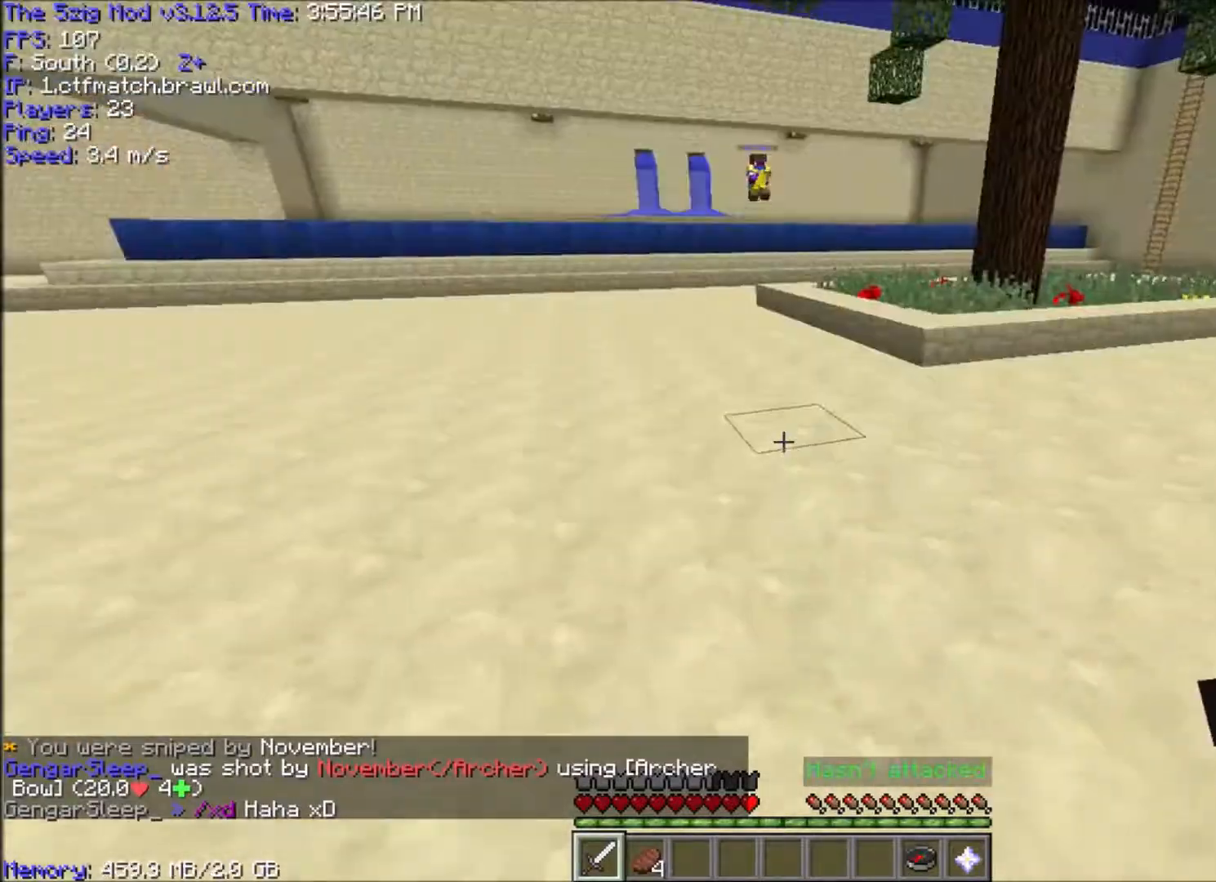
{"keys": ["d", "w"], "mouse": [], "events": [[333, "d", "down"]]}
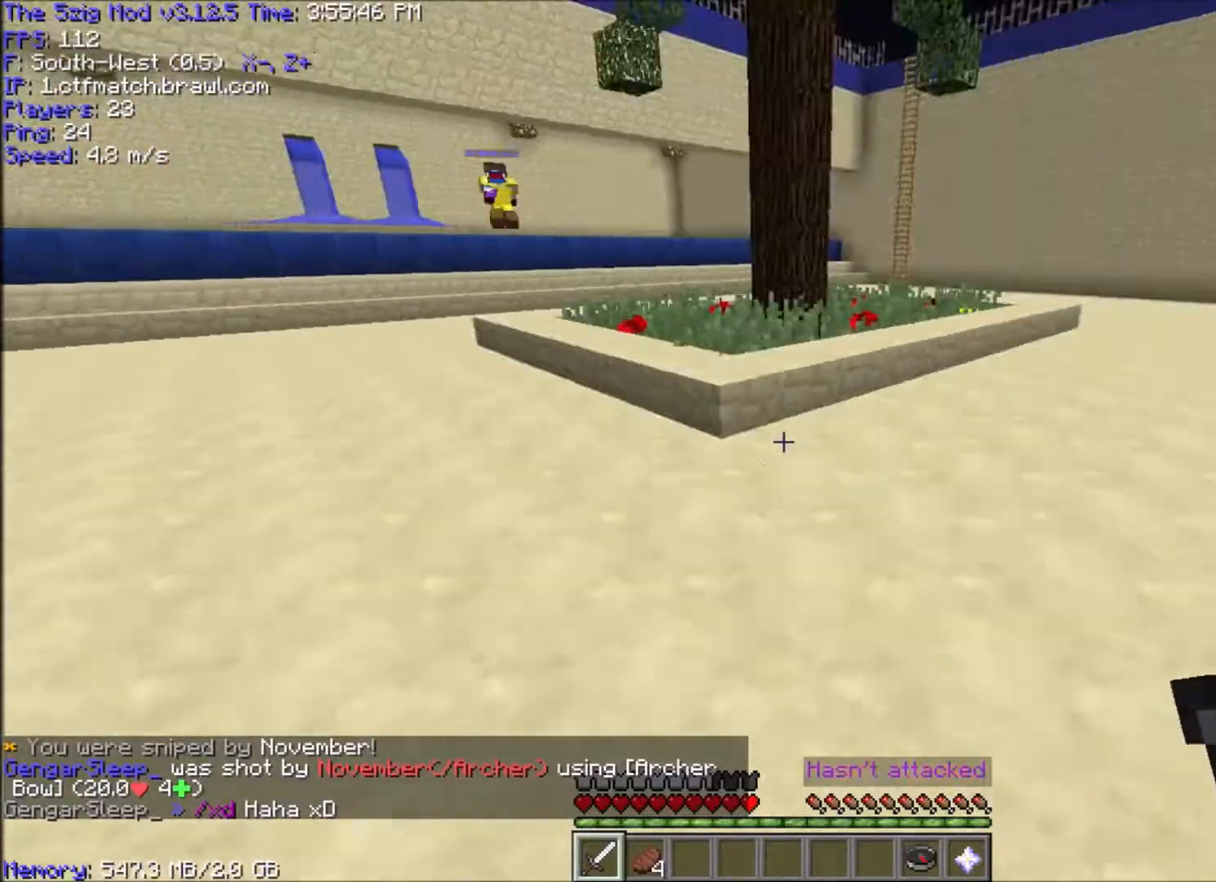
{"keys": ["a", "d", "s", "space"], "mouse": [], "events": [[34, "a", "down"], [67, "d", "up"], [267, "w", "up"], [334, "s", "down"], [434, "space", "down"], [467, "d", "down"]]}
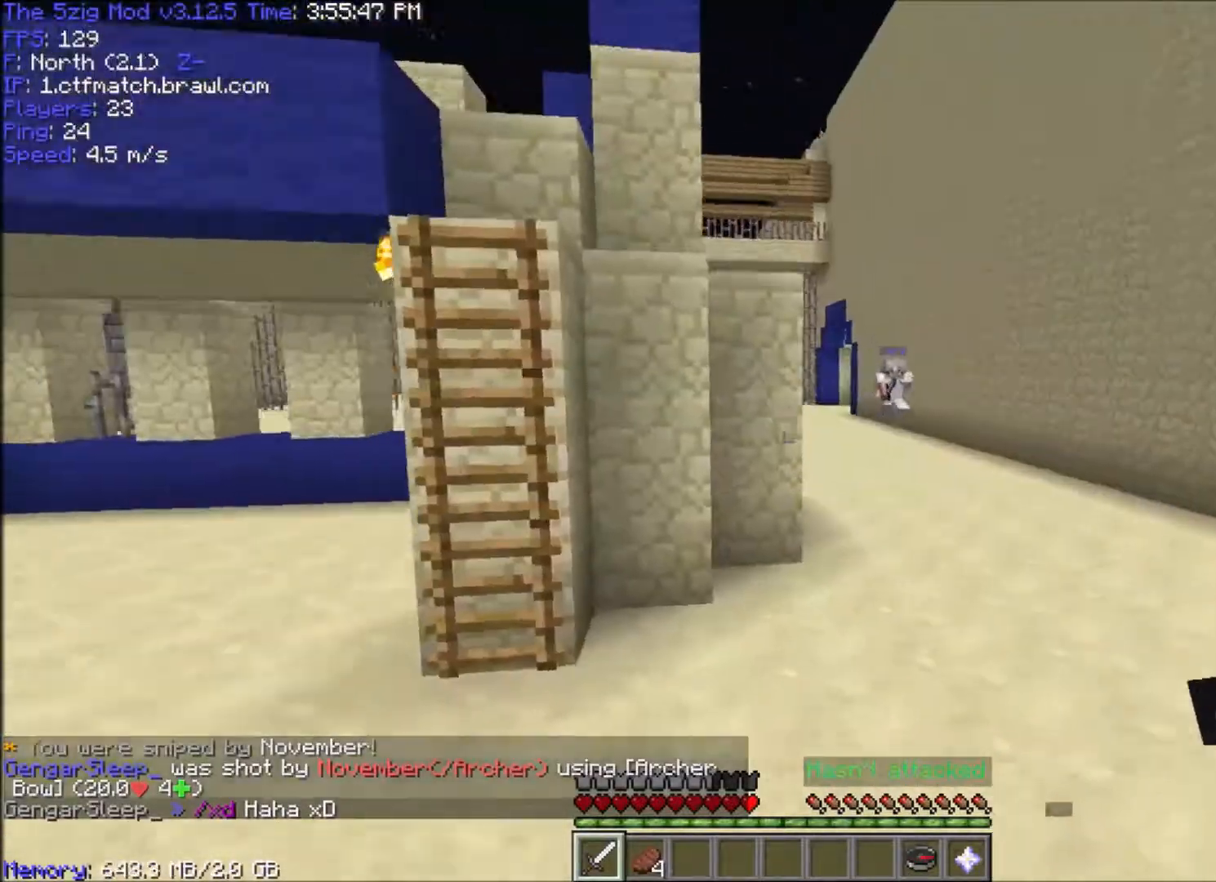
{"keys": [], "mouse": [], "events": [[33, "a", "up"], [233, "d", "up"], [233, "space", "up"], [333, "s", "up"]]}
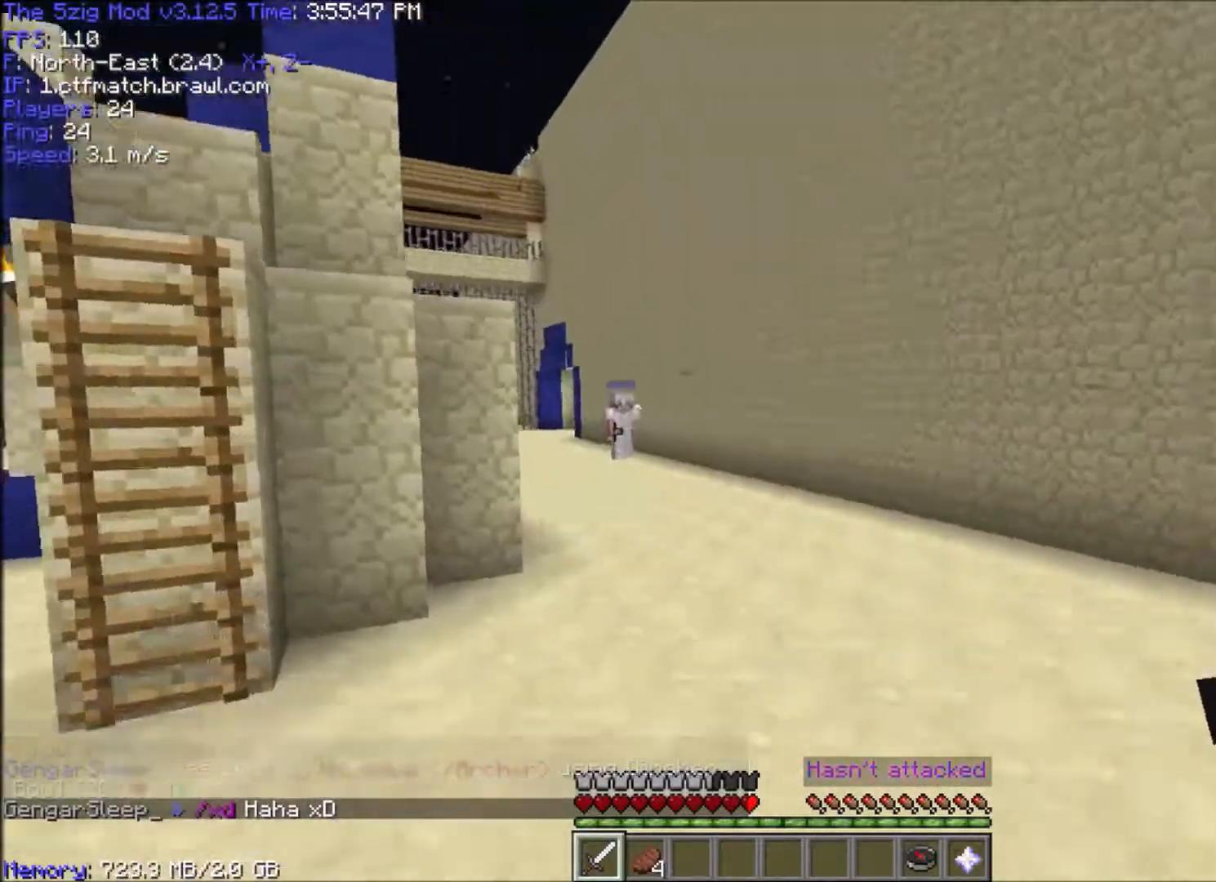
{"keys": ["d", "w"], "mouse": [], "events": [[100, "d", "down"], [167, "w", "down"]]}
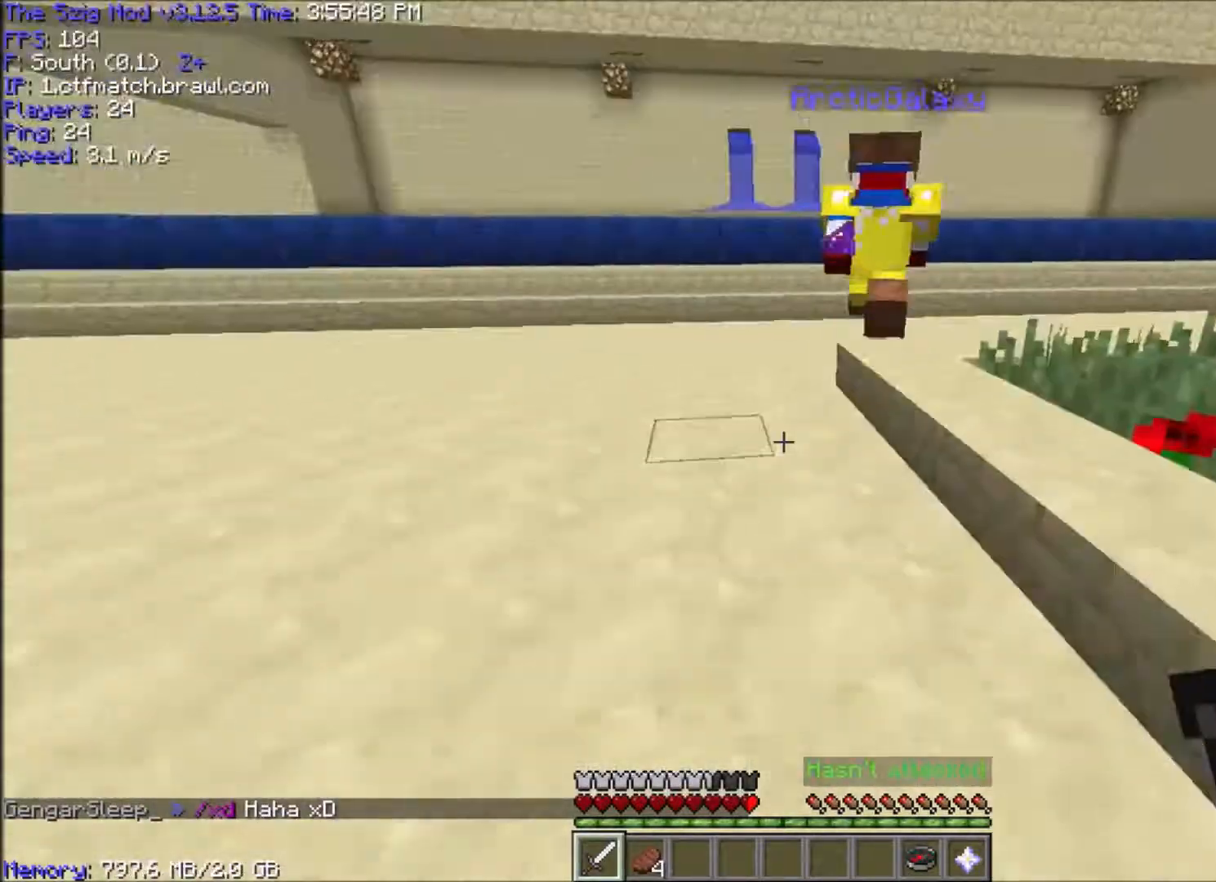
{"keys": [], "mouse": [], "events": [[267, "d", "up"], [267, "w", "up"]]}
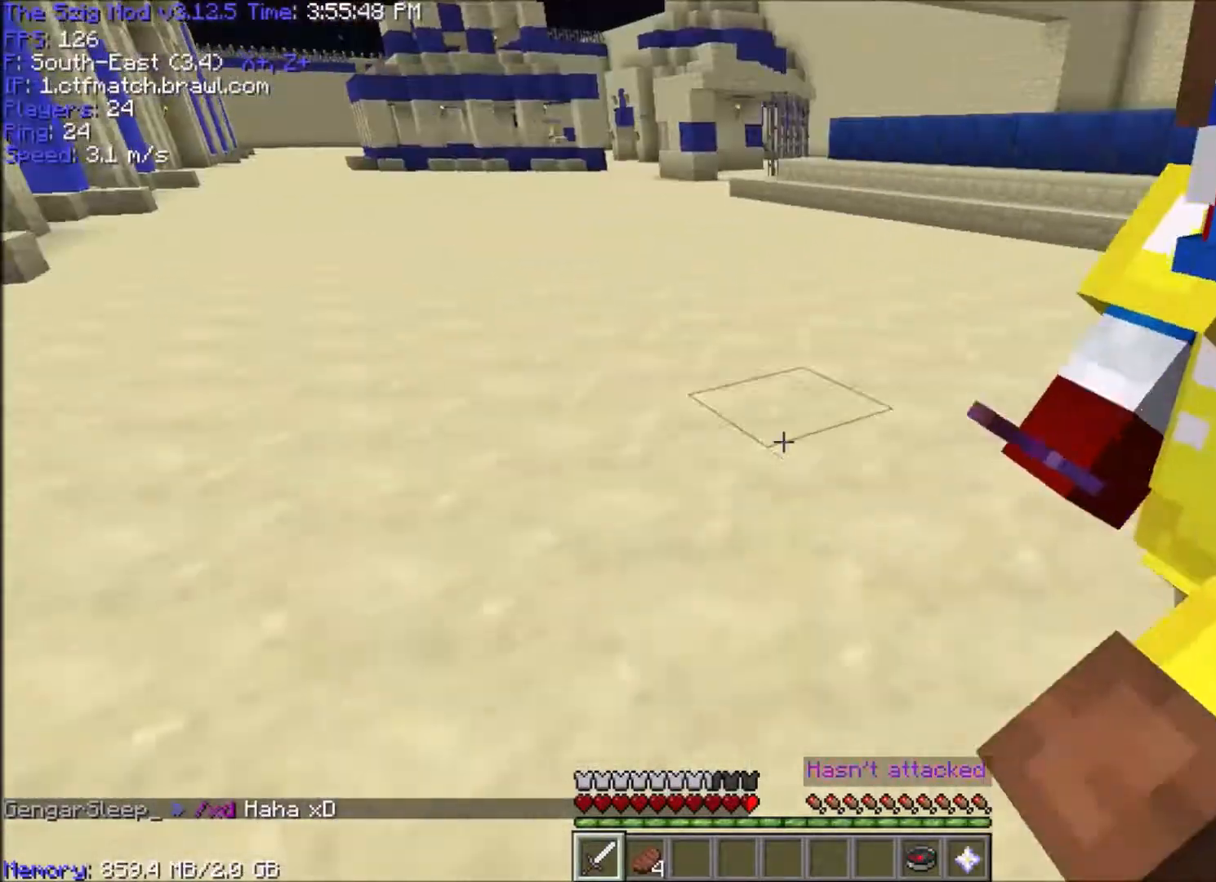
{"keys": [], "mouse": [], "events": [[34, "a", "down"], [100, "w", "down"], [234, "a", "up"], [234, "w", "up"]]}
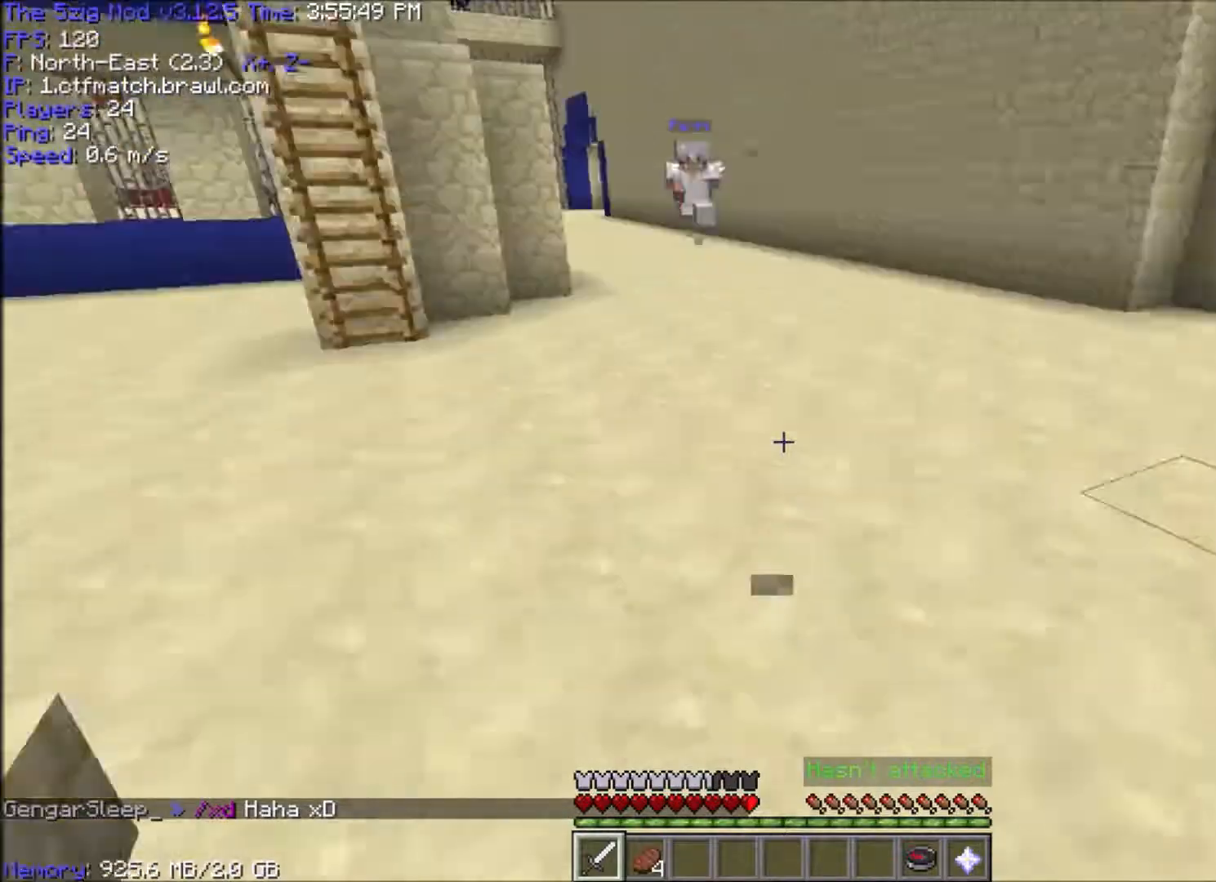
{"keys": [], "mouse": [], "events": []}
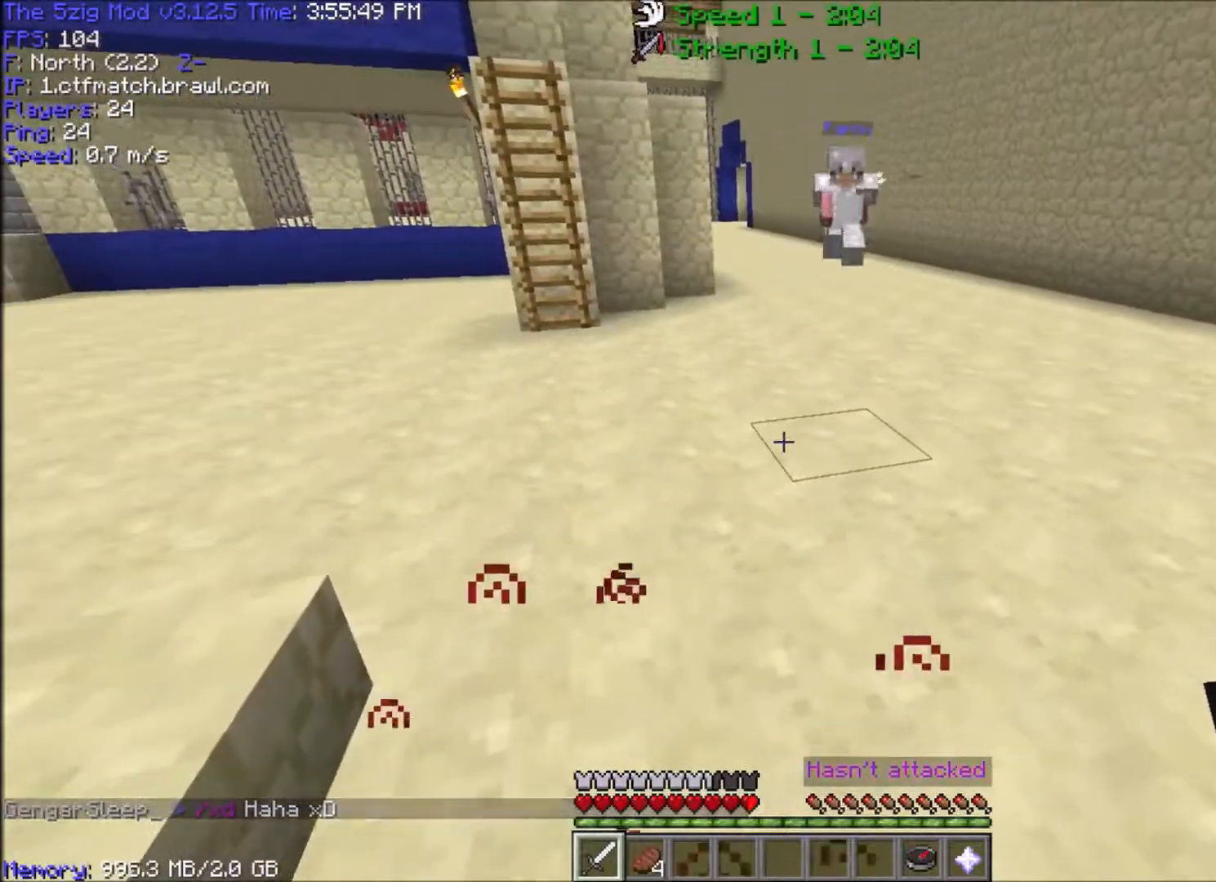
{"keys": ["w"], "mouse": [], "events": [[334, "w", "down"]]}
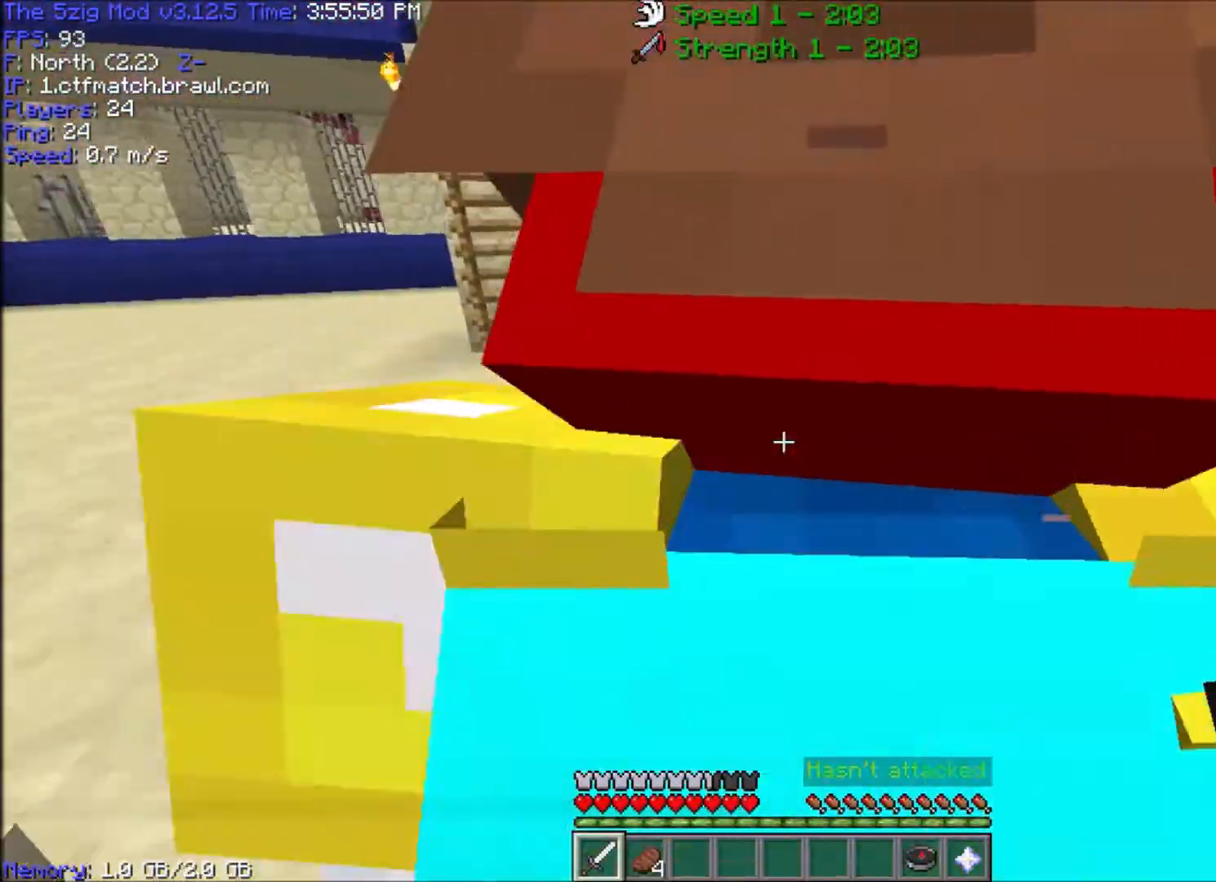
{"keys": ["a", "s"], "mouse": [], "events": [[67, "a", "down"], [167, "w", "up"], [500, "s", "down"]]}
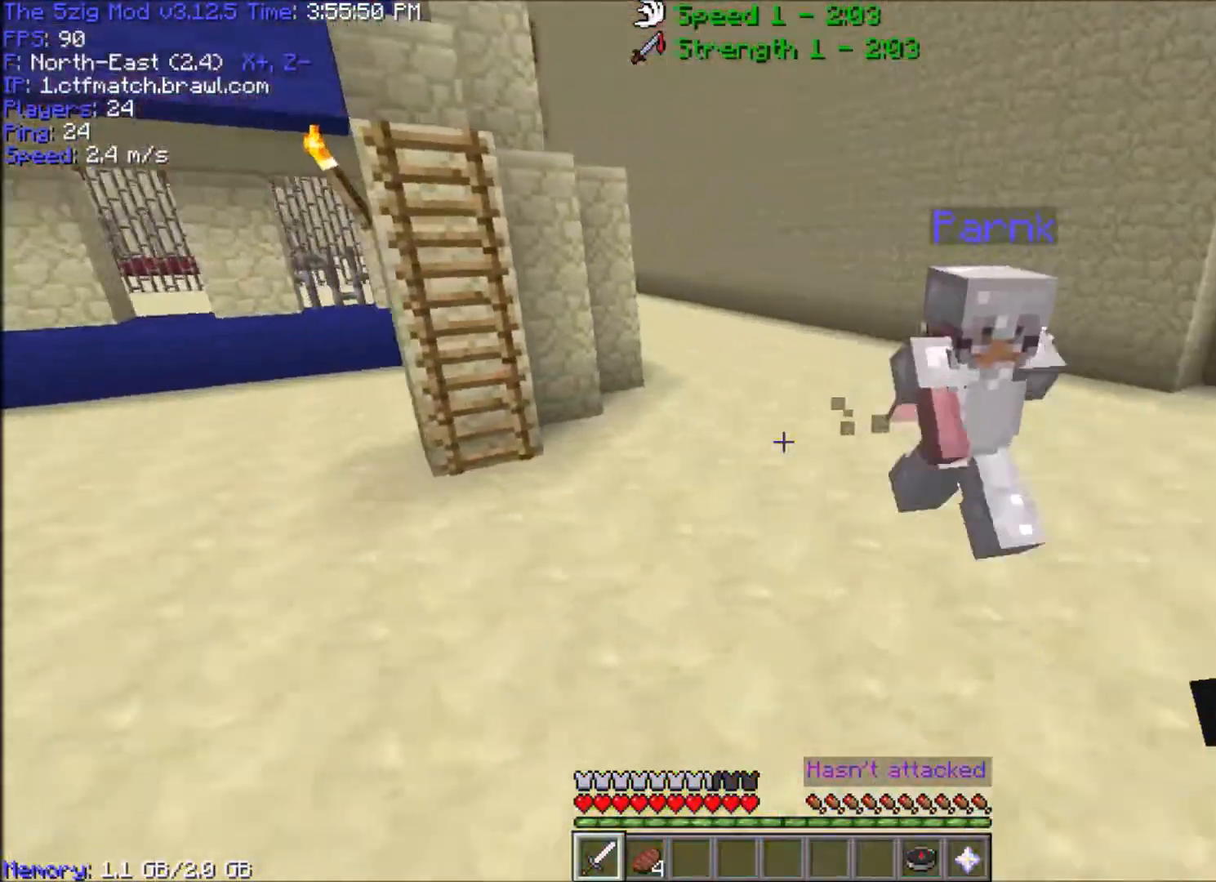
{"keys": ["a", "s"], "mouse": [], "events": []}
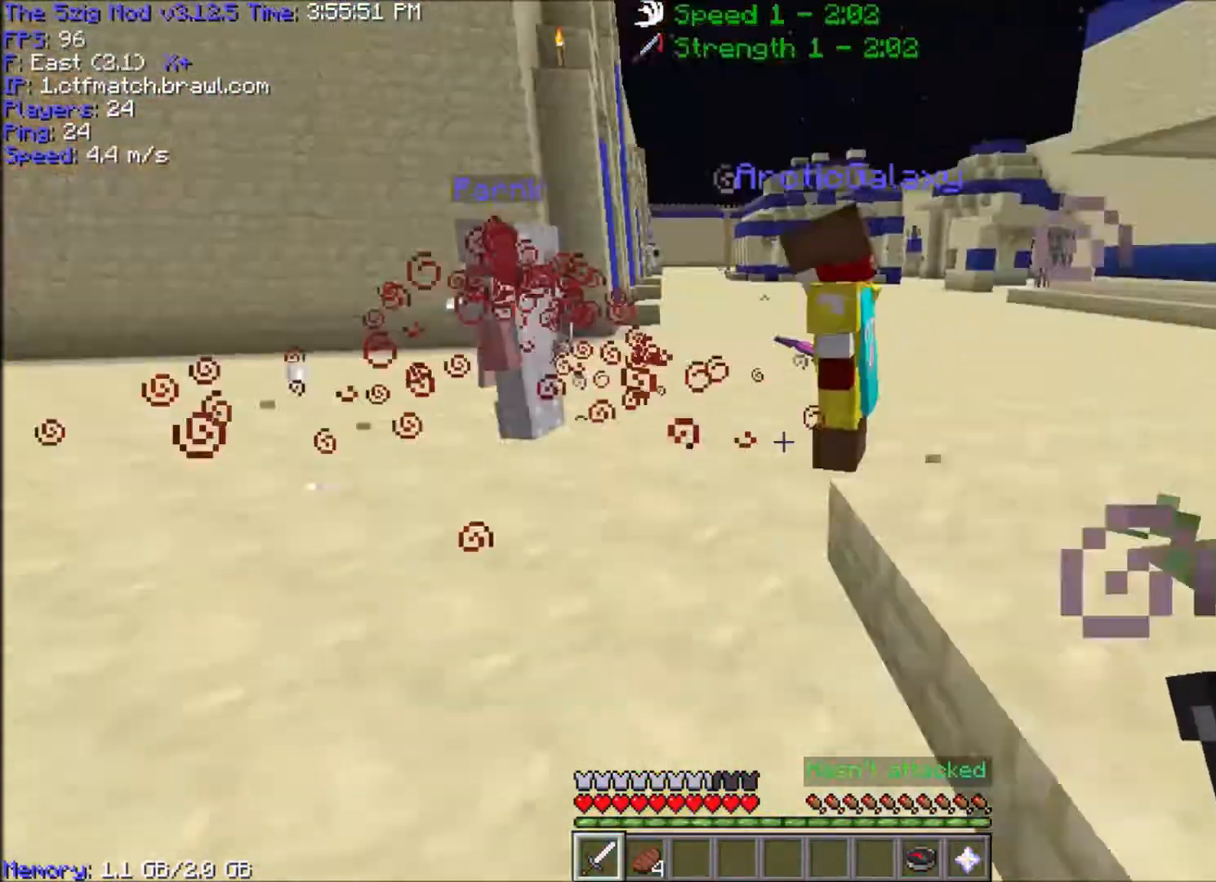
{"keys": ["a", "w"], "mouse": [], "events": [[67, "a", "up"], [267, "a", "down"], [434, "s", "up"], [500, "w", "down"]]}
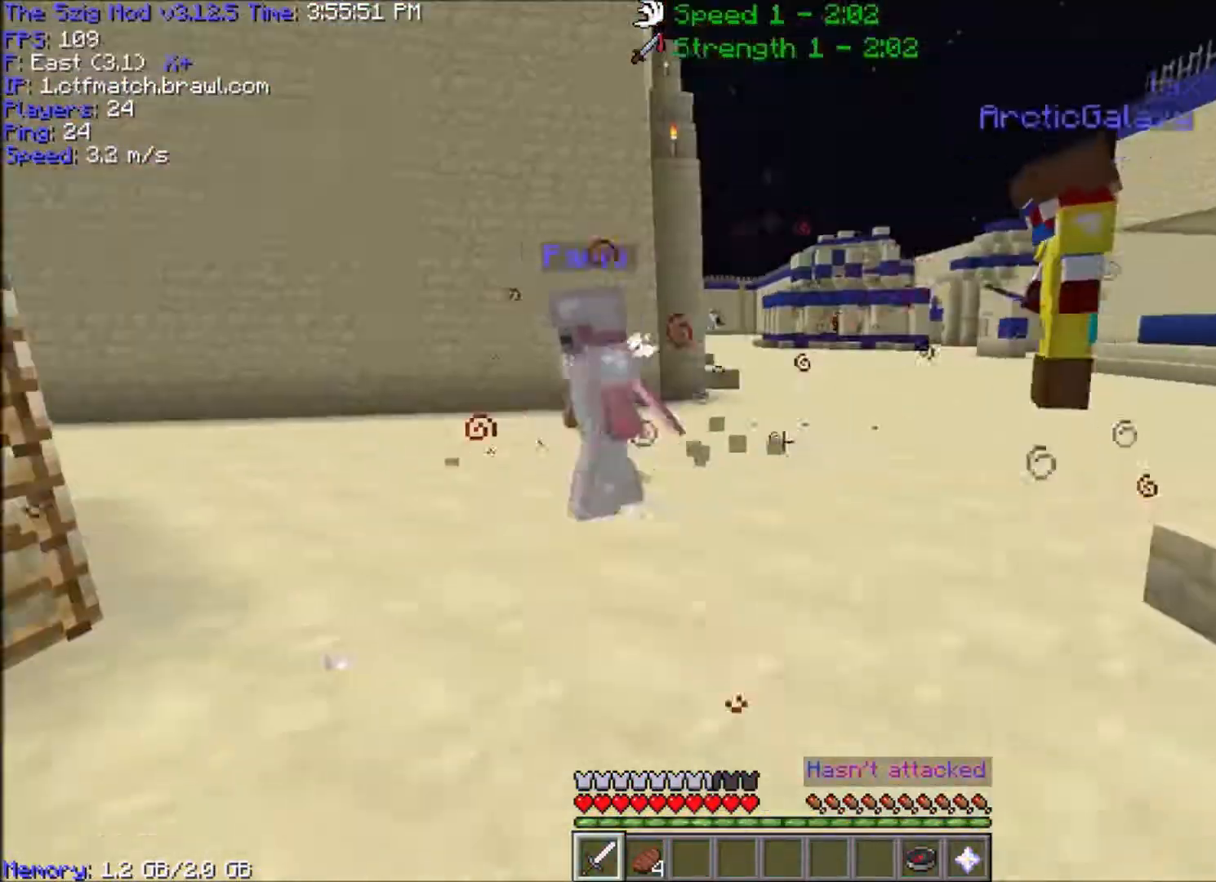
{"keys": ["w"], "mouse": [], "events": [[367, "a", "up"]]}
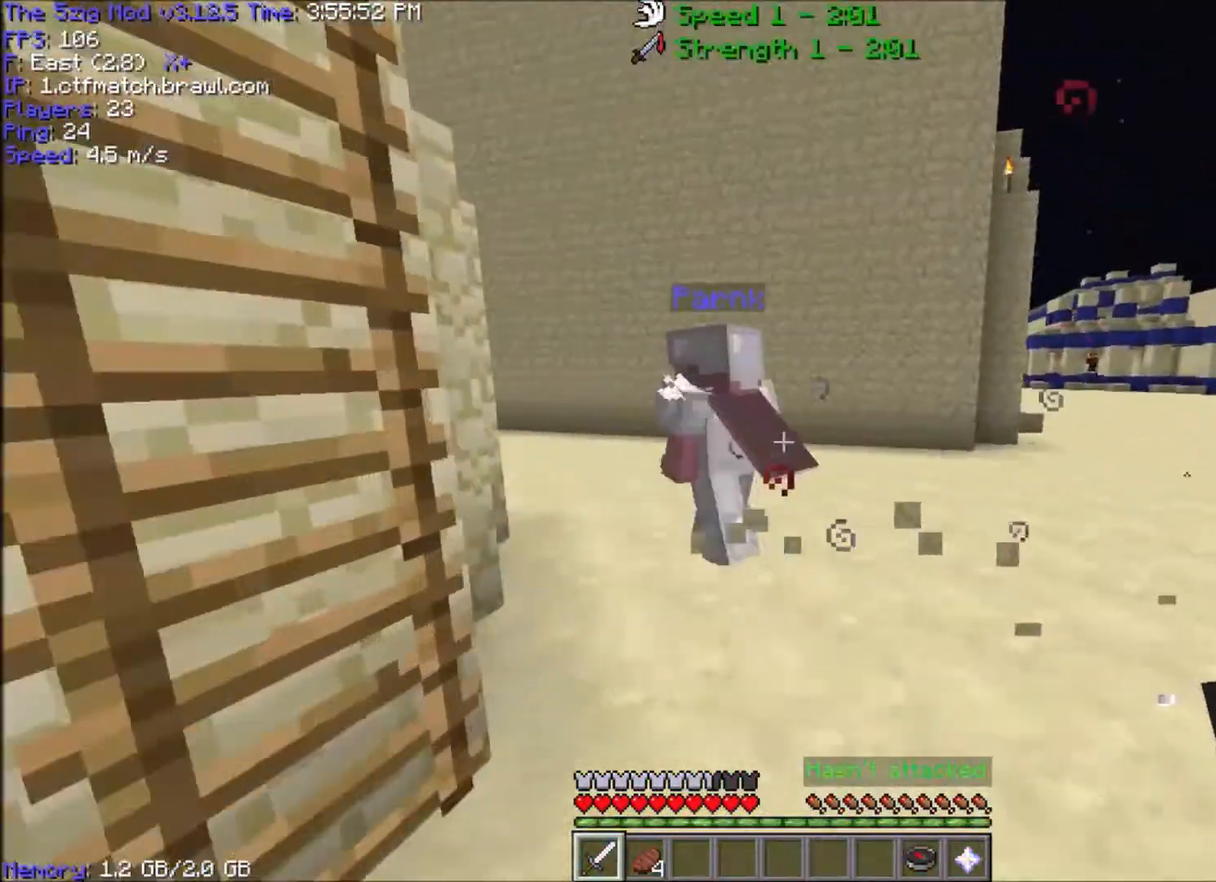
{"keys": ["w"], "mouse": [], "events": []}
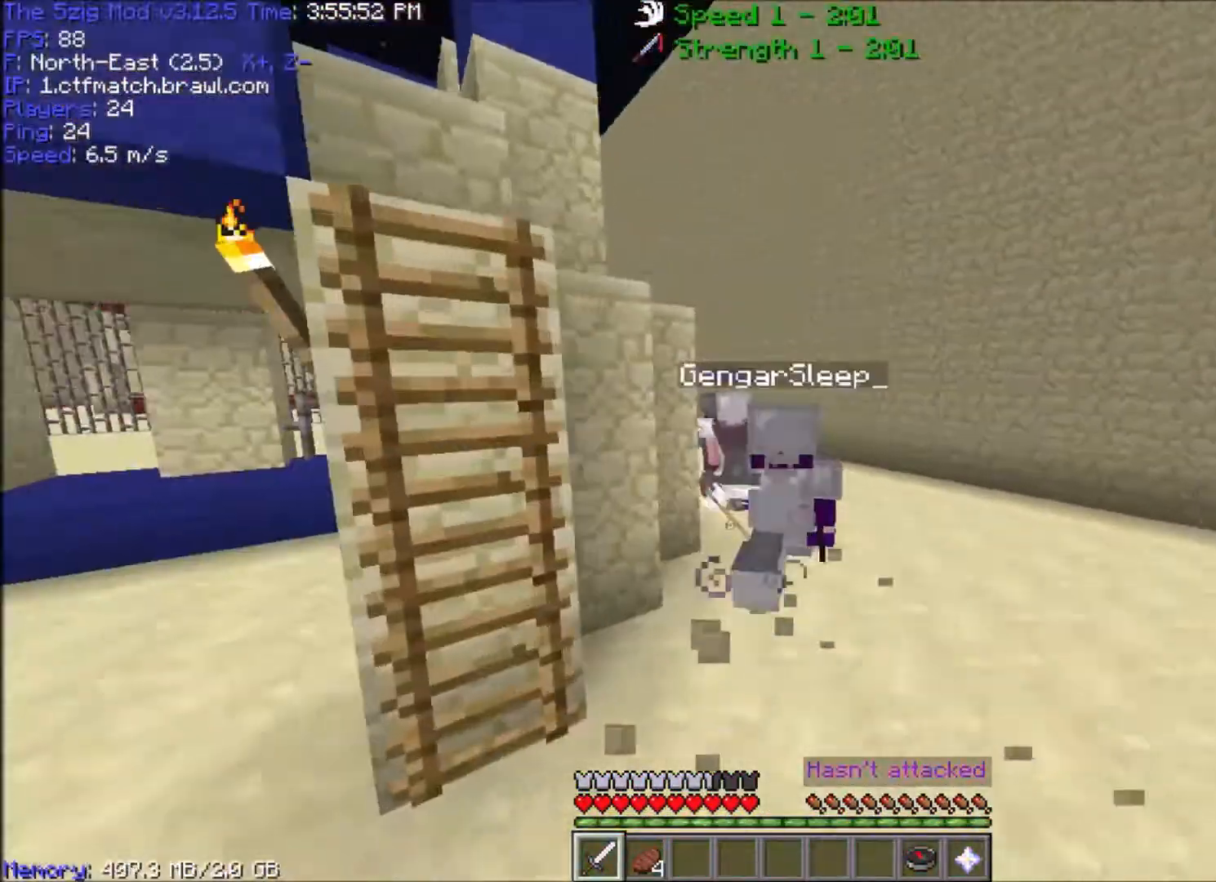
{"keys": ["w"], "mouse": [], "events": []}